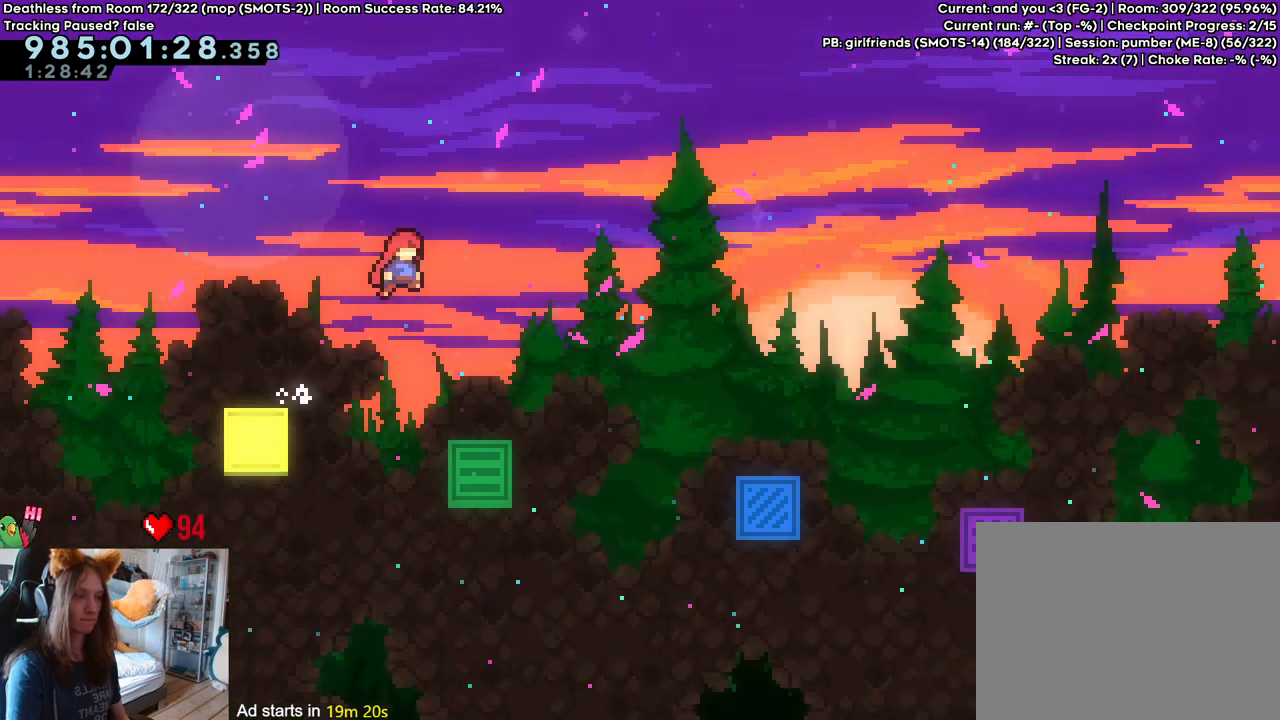
Gameplay with a controller (Nintendo layout); each line is a JSON object with the inputs held at the frame after it (dt_ms = milliseconds from this image to that frame). "events" lists button and stick changes between this image and that frame as [ms after this image, input, new state], when the widget could be followed in between. Not read: DPAD_DOWN DPAD_LEFT DPAD_RIGHT HOME L3 R1 R2 R3.
{"dt_ms": 500, "buttons": [], "left_stick": "center", "right_stick": "center", "events": [[167, "left_stick", "center"], [400, "B", "up"]]}
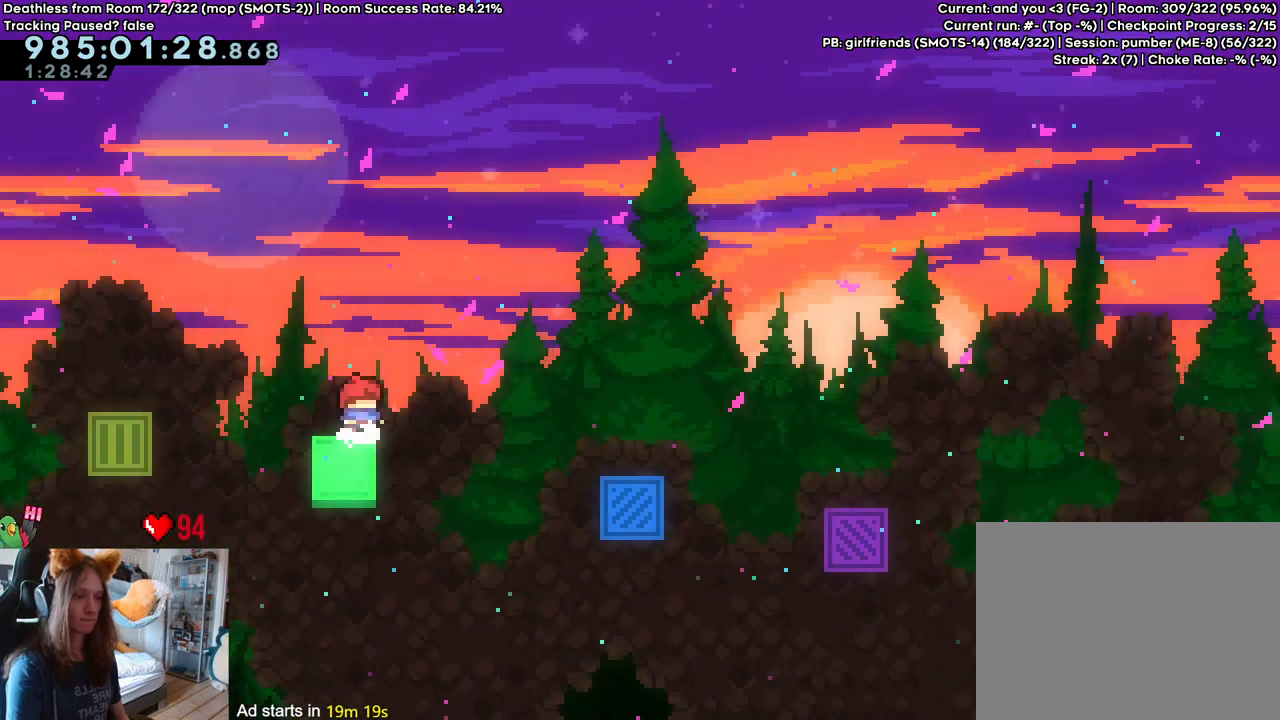
{"dt_ms": 500, "buttons": ["B"], "left_stick": "right", "right_stick": "center"}
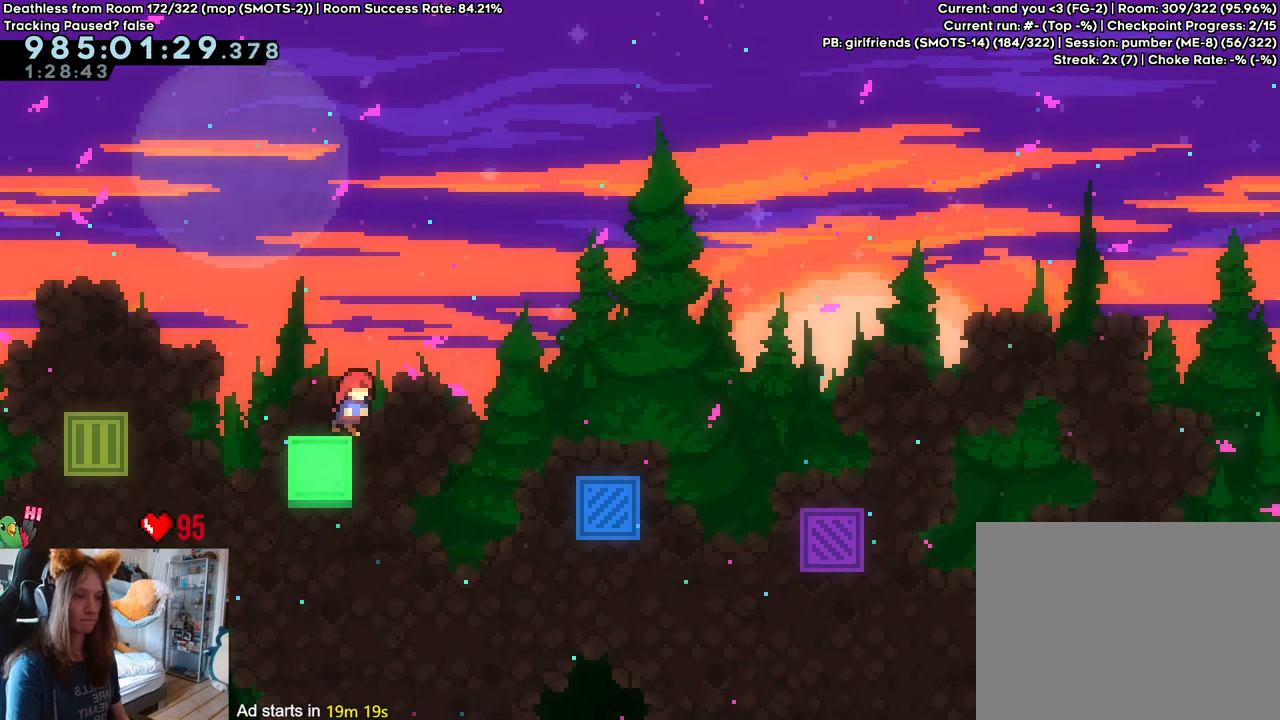
{"dt_ms": 500, "buttons": ["B"], "left_stick": "right", "right_stick": "center", "events": []}
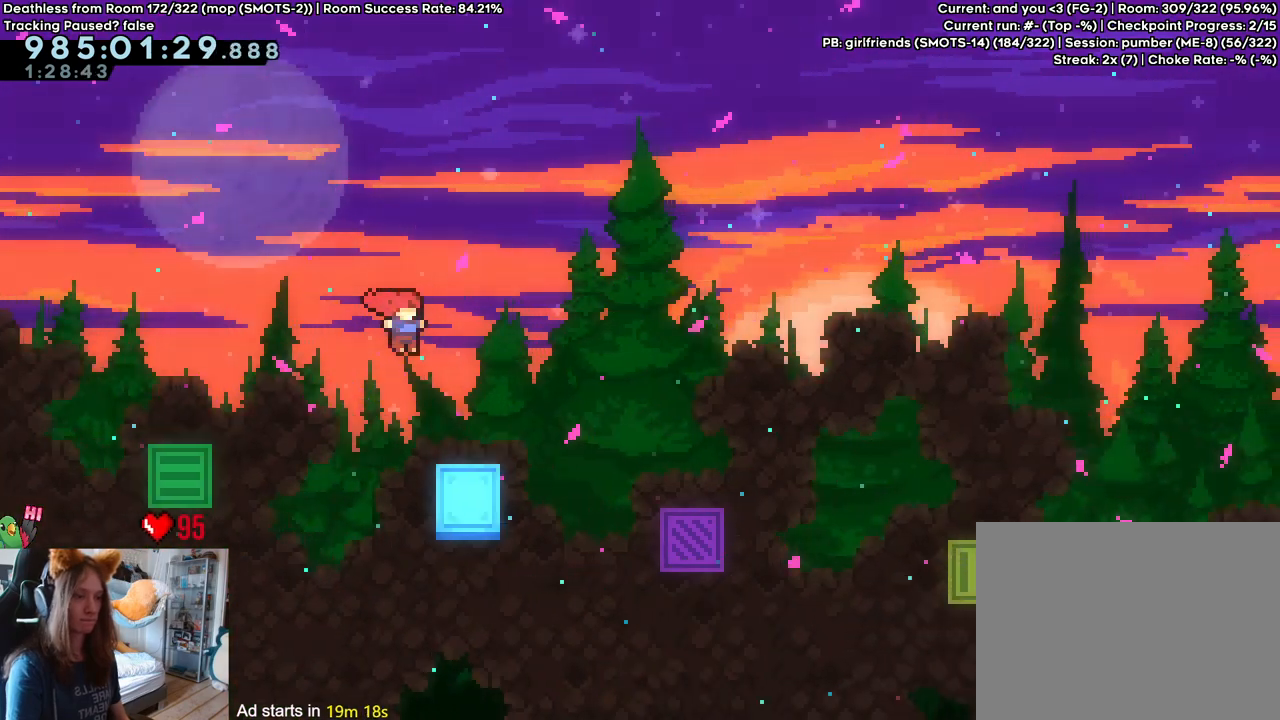
{"dt_ms": 500, "buttons": [], "left_stick": "center", "right_stick": "center", "events": [[100, "left_stick", "center"], [217, "B", "up"]]}
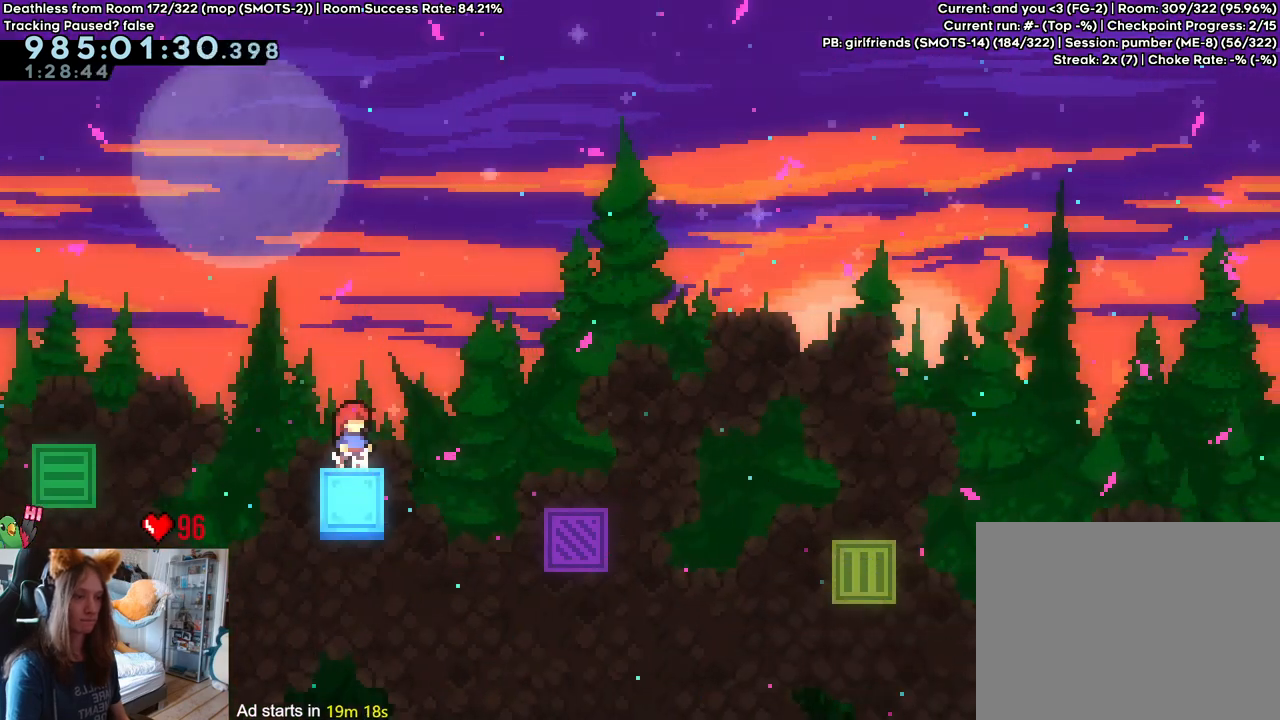
{"dt_ms": 500, "buttons": ["B"], "left_stick": "right", "right_stick": "center", "events": [[250, "left_stick", "right"], [367, "B", "down"]]}
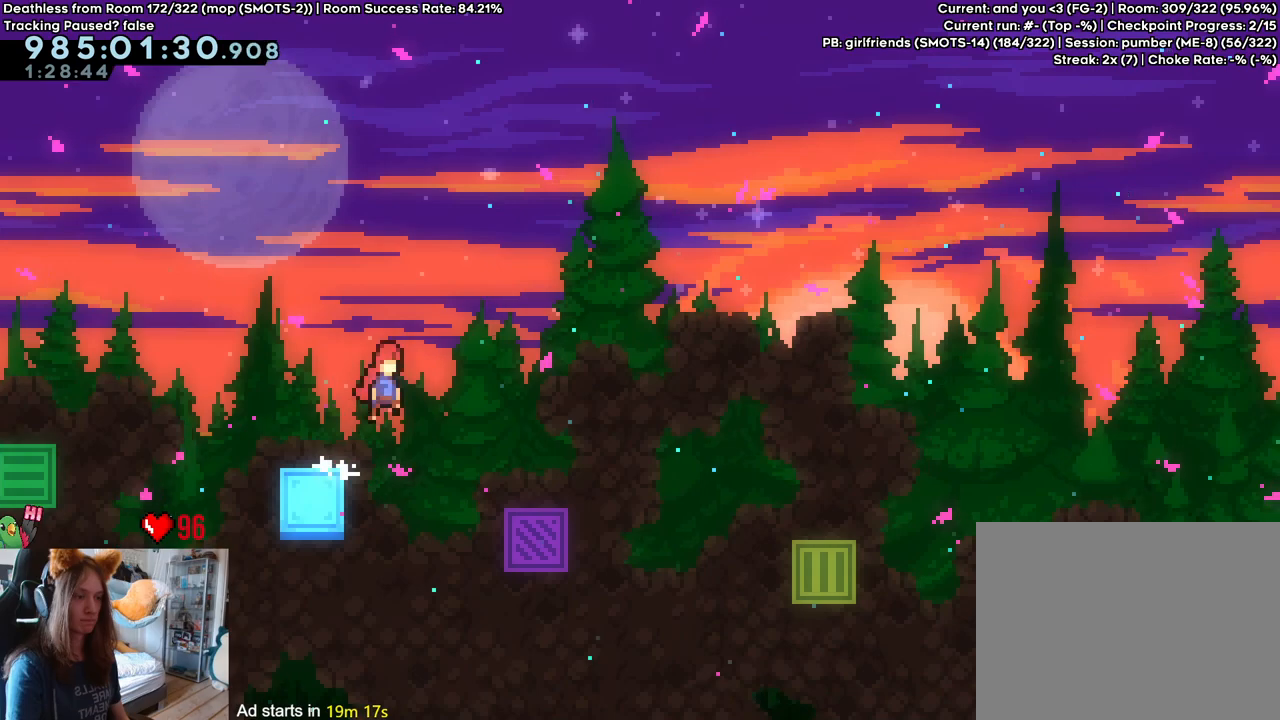
{"dt_ms": 500, "buttons": ["B"], "left_stick": "center", "right_stick": "center", "events": [[367, "left_stick", "center"]]}
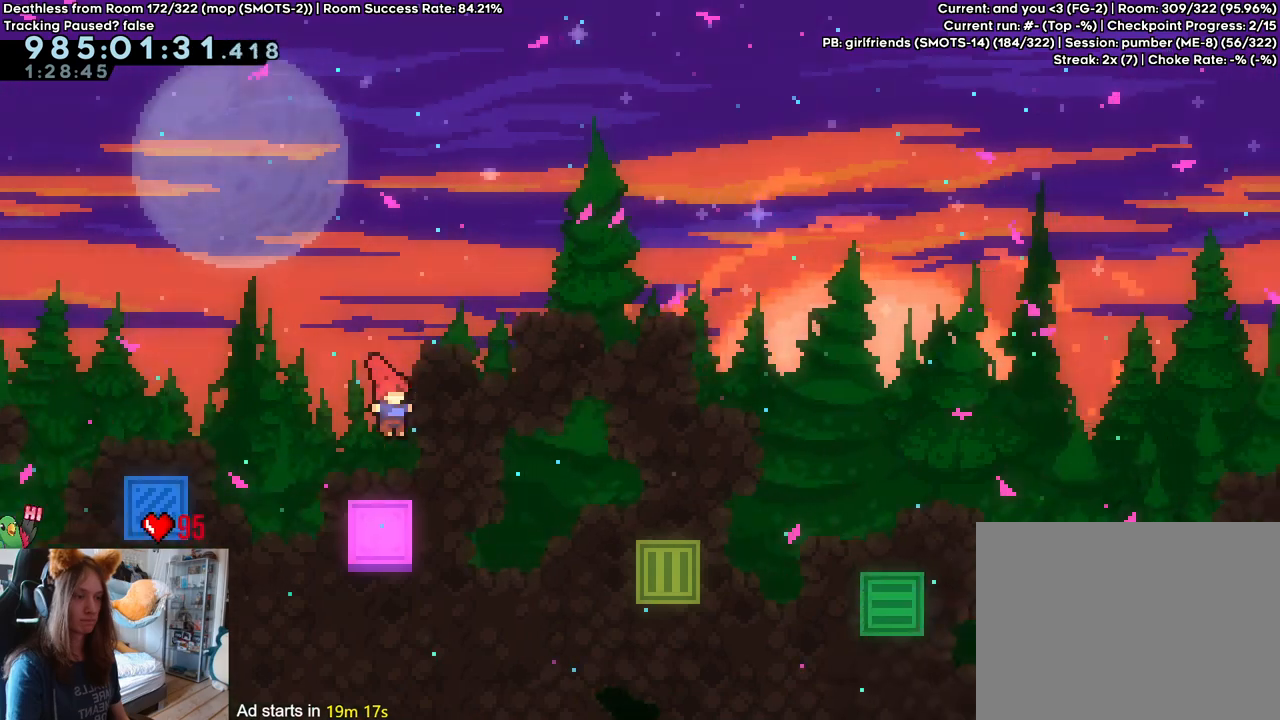
{"dt_ms": 500, "buttons": [], "left_stick": "center", "right_stick": "center", "events": [[17, "B", "up"]]}
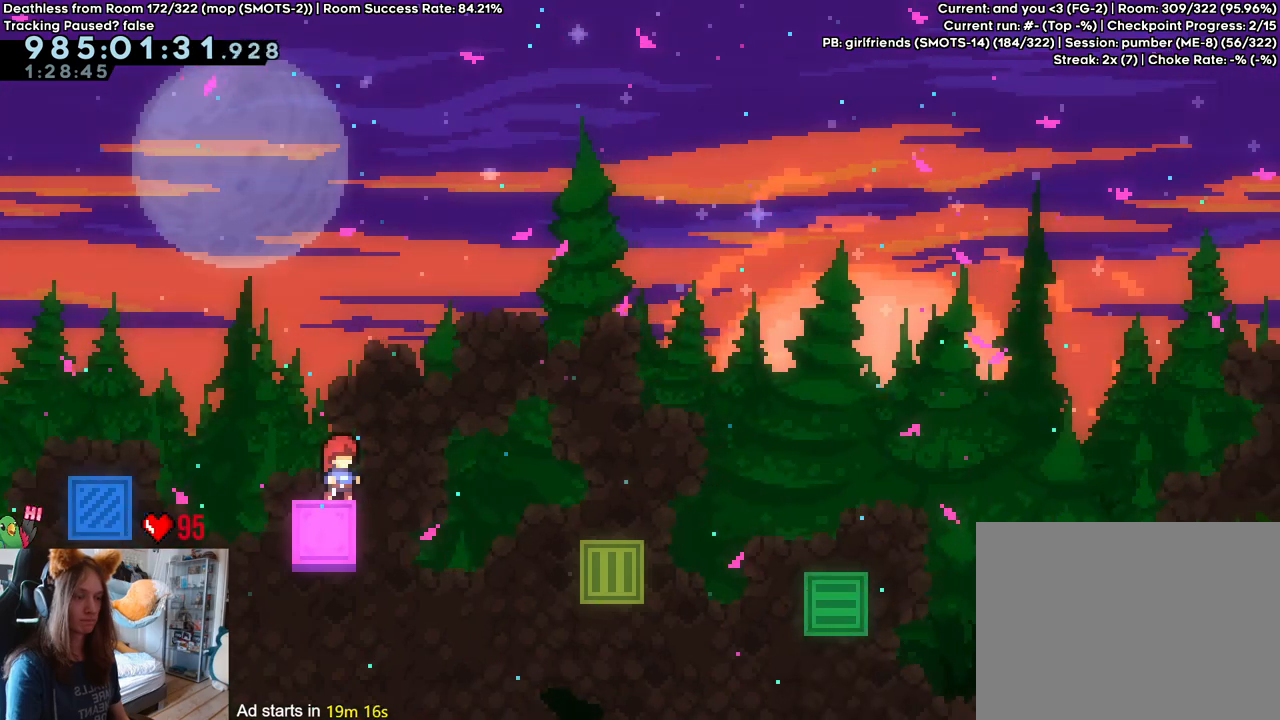
{"dt_ms": 500, "buttons": ["B"], "left_stick": "right", "right_stick": "center", "events": [[117, "left_stick", "right"], [250, "B", "down"]]}
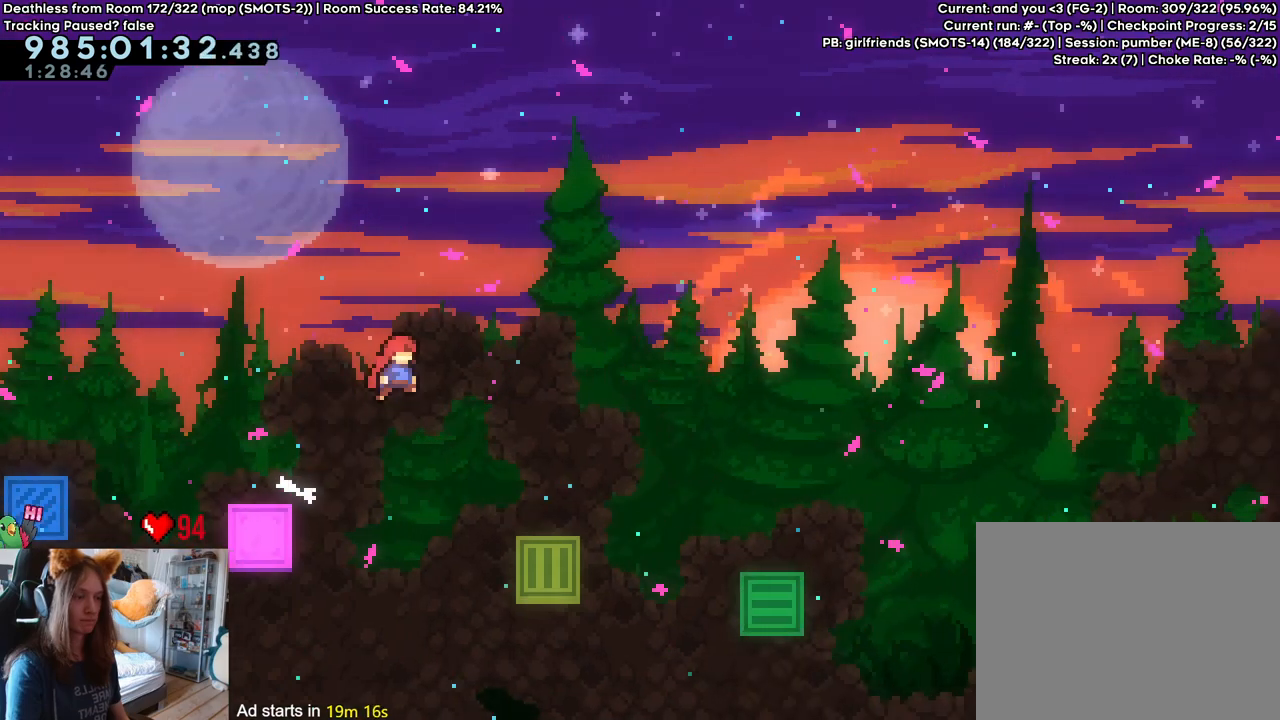
{"dt_ms": 500, "buttons": ["B"], "left_stick": "center", "right_stick": "center", "events": [[317, "left_stick", "center"]]}
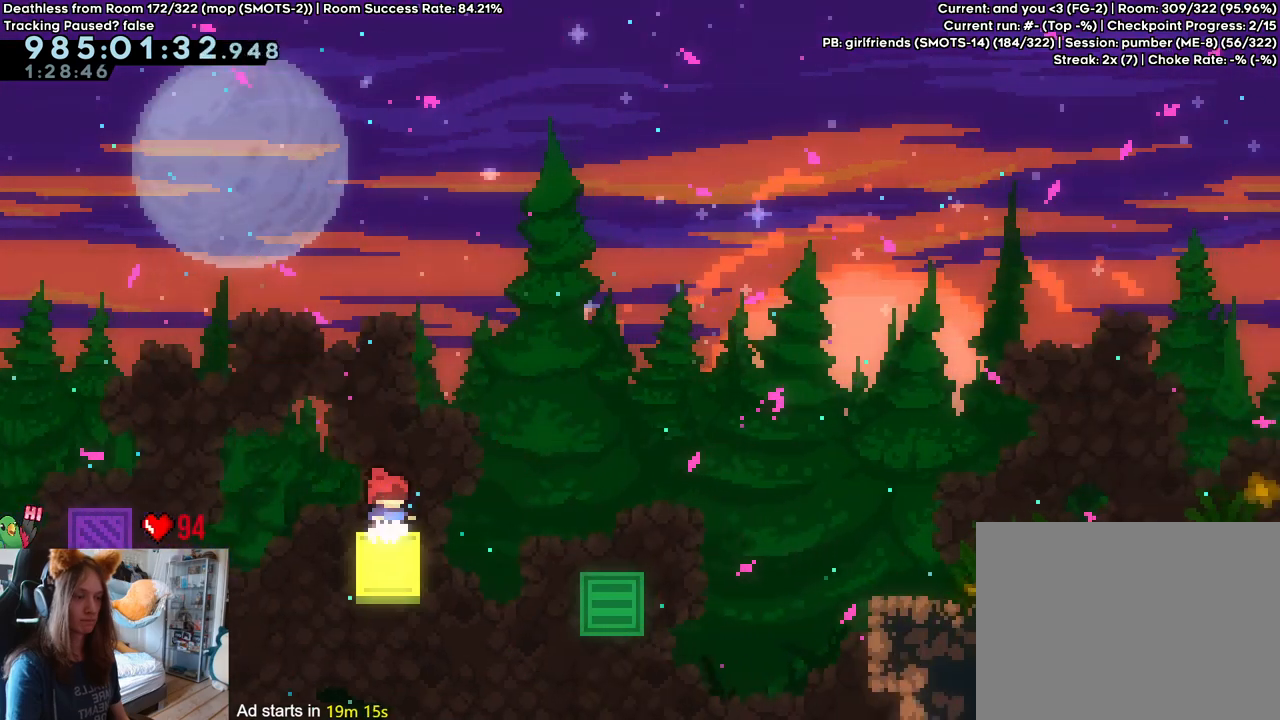
{"dt_ms": 500, "buttons": [], "left_stick": "right", "right_stick": "center", "events": [[67, "B", "up"], [483, "left_stick", "right"]]}
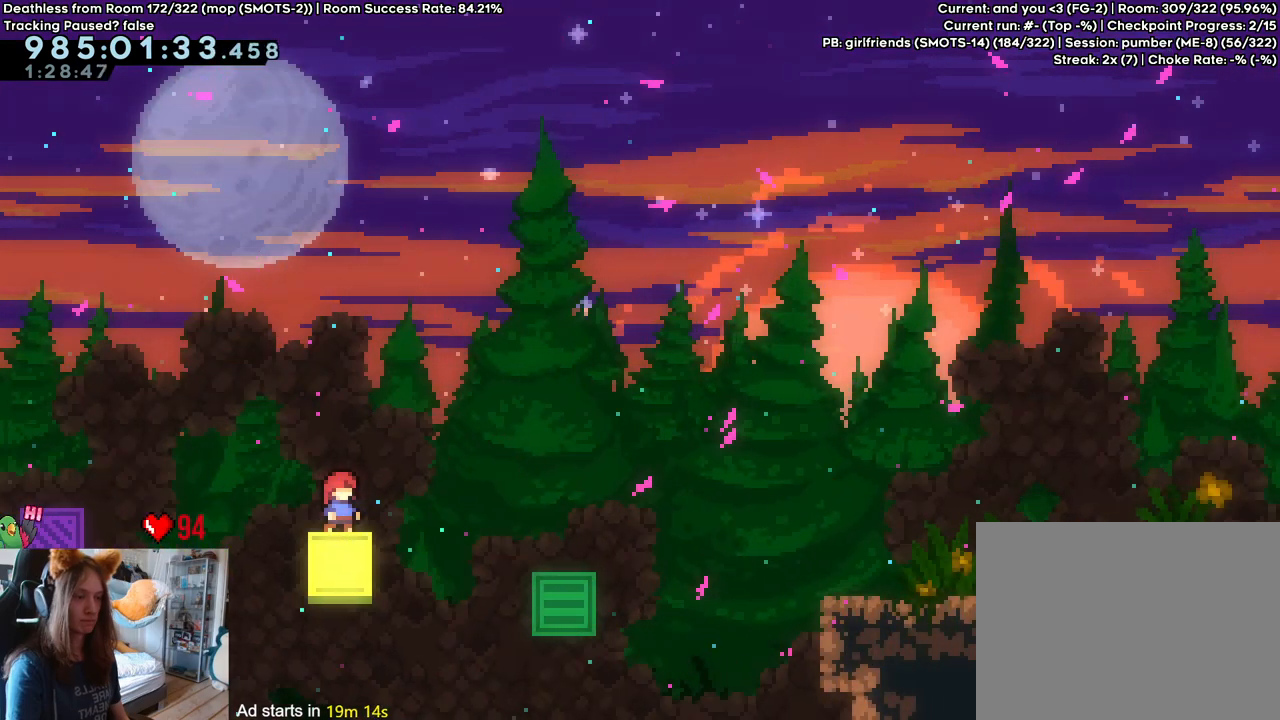
{"dt_ms": 500, "buttons": ["B"], "left_stick": "right", "right_stick": "center", "events": [[67, "B", "down"]]}
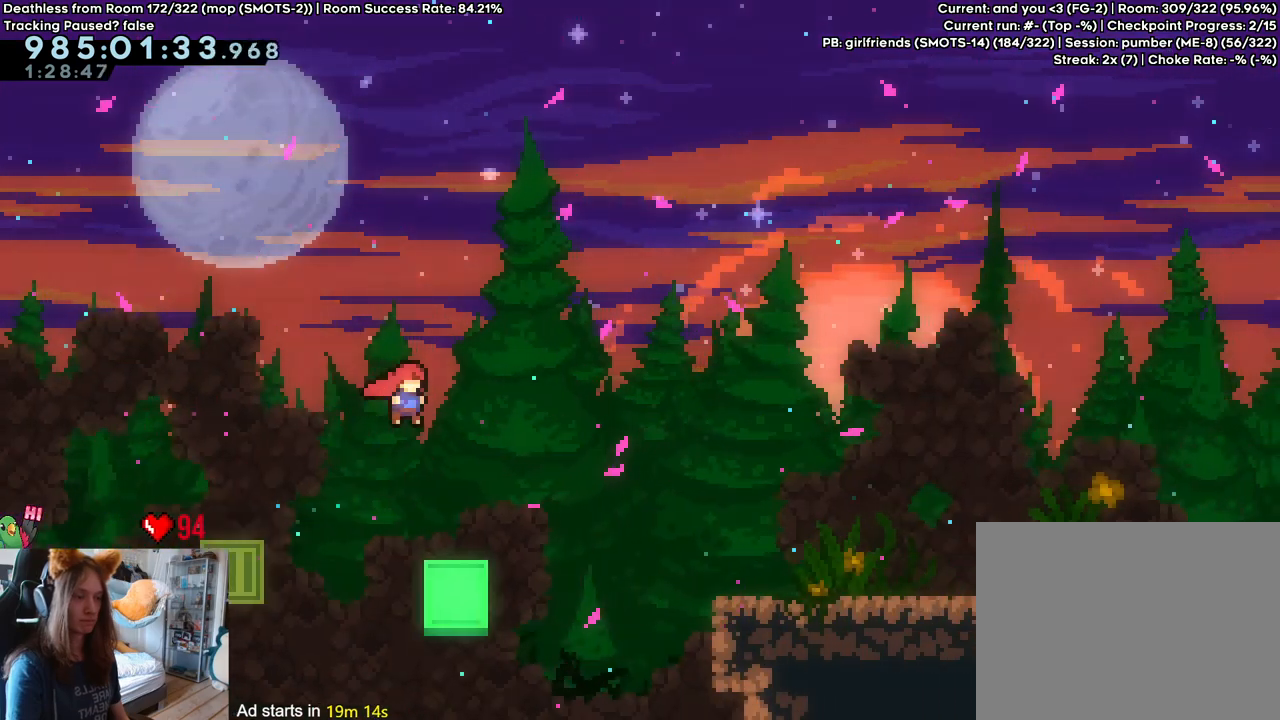
{"dt_ms": 500, "buttons": ["B"], "left_stick": "right", "right_stick": "center", "events": [[50, "left_stick", "center"], [233, "B", "up"], [283, "left_stick", "right"], [483, "B", "down"]]}
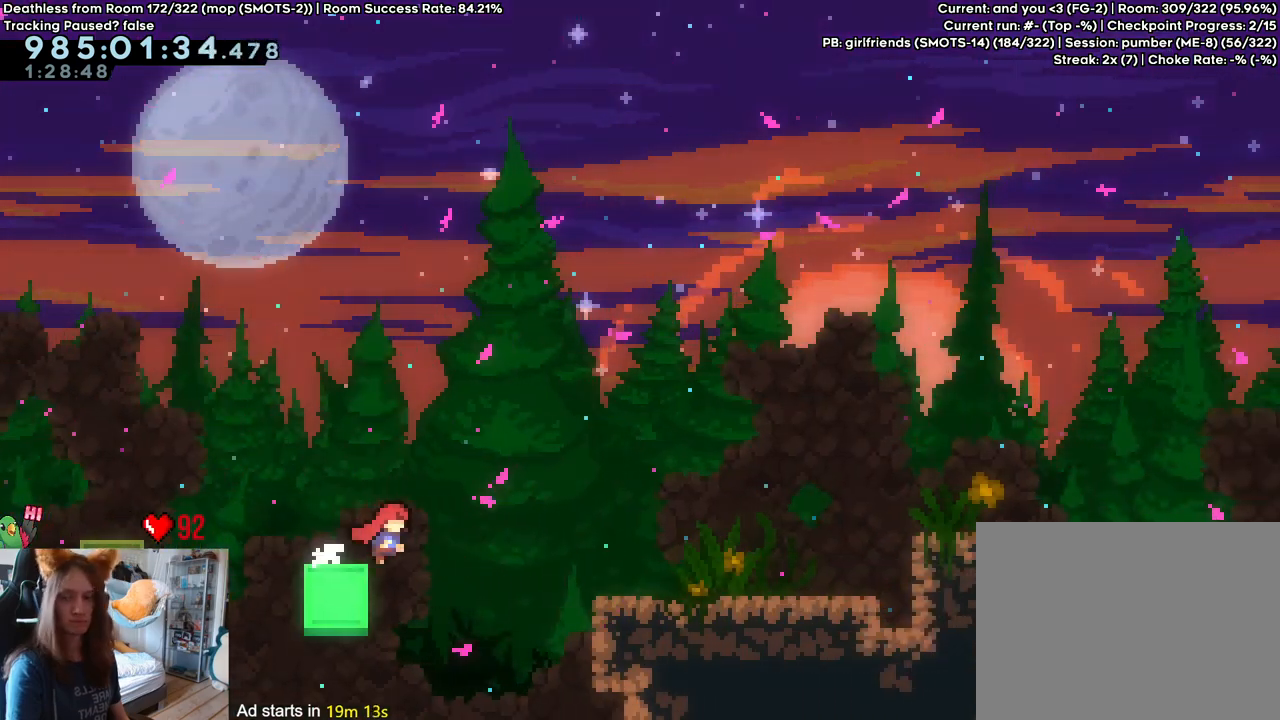
{"dt_ms": 500, "buttons": [], "left_stick": "right", "right_stick": "center", "events": [[483, "B", "up"]]}
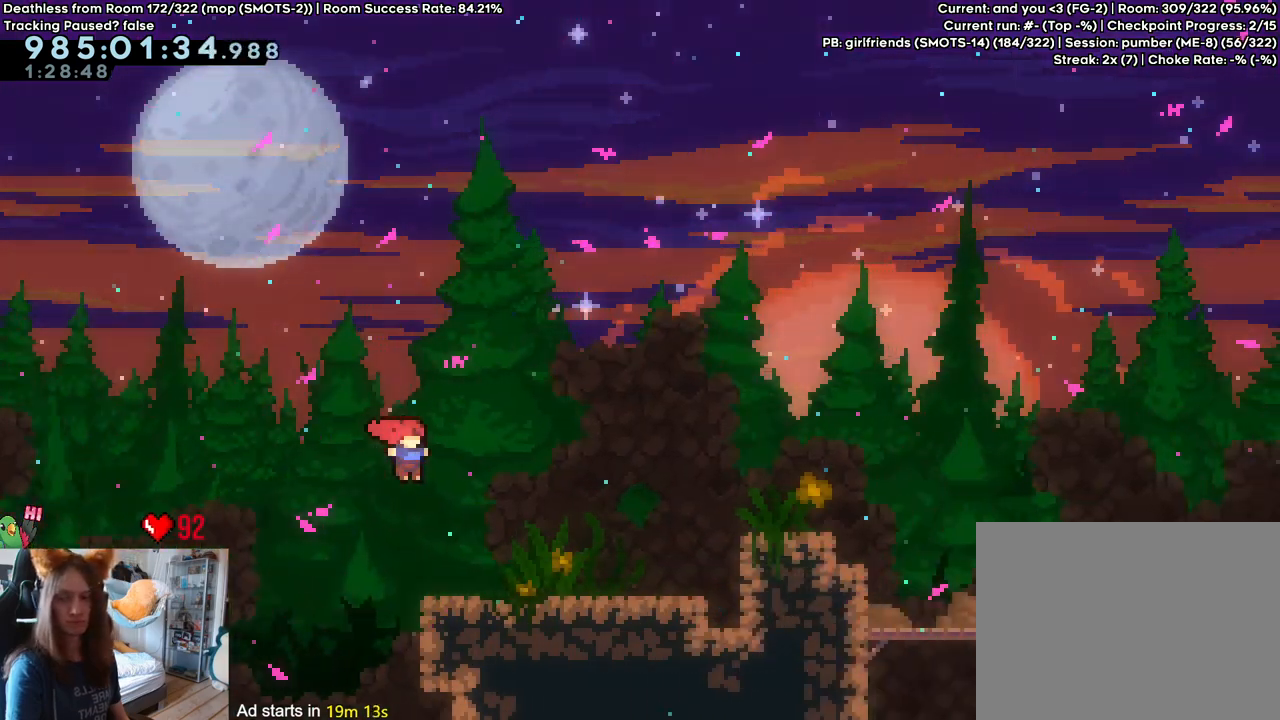
{"dt_ms": 500, "buttons": [], "left_stick": "right", "right_stick": "center", "events": [[150, "B", "down"], [200, "B", "up"]]}
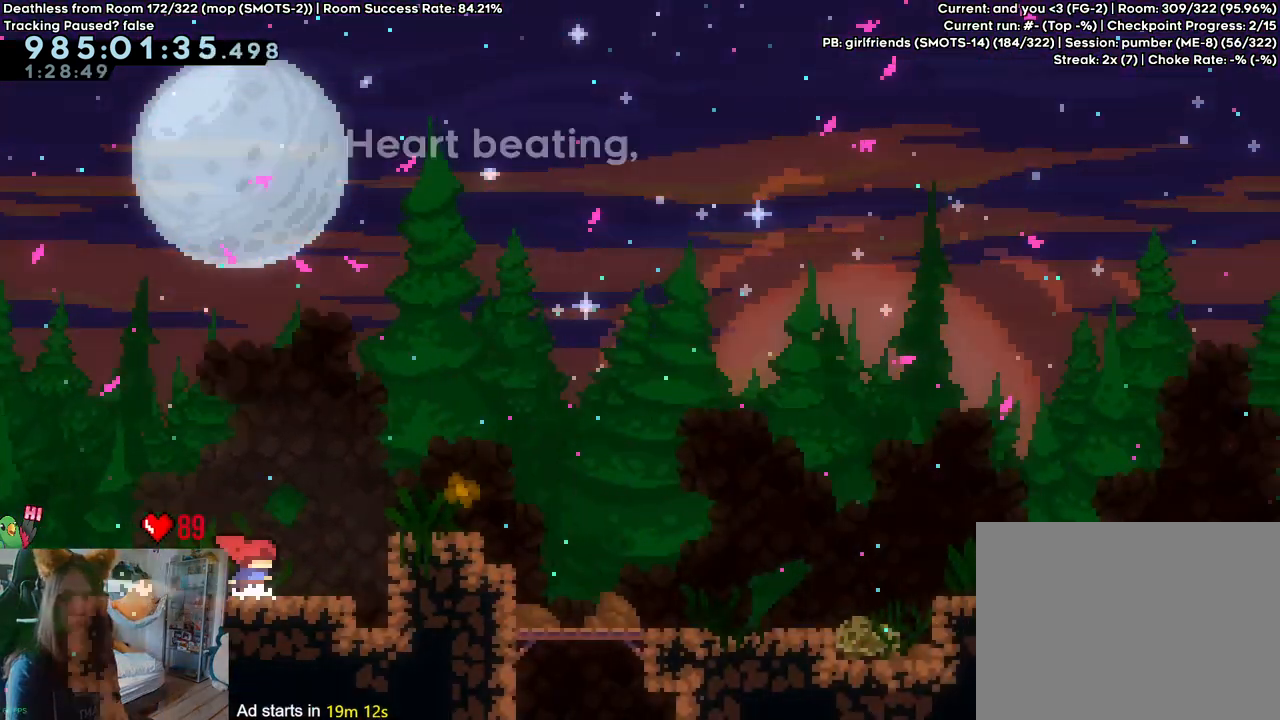
{"dt_ms": 500, "buttons": [], "left_stick": "right", "right_stick": "center", "events": [[50, "B", "down"], [350, "B", "up"]]}
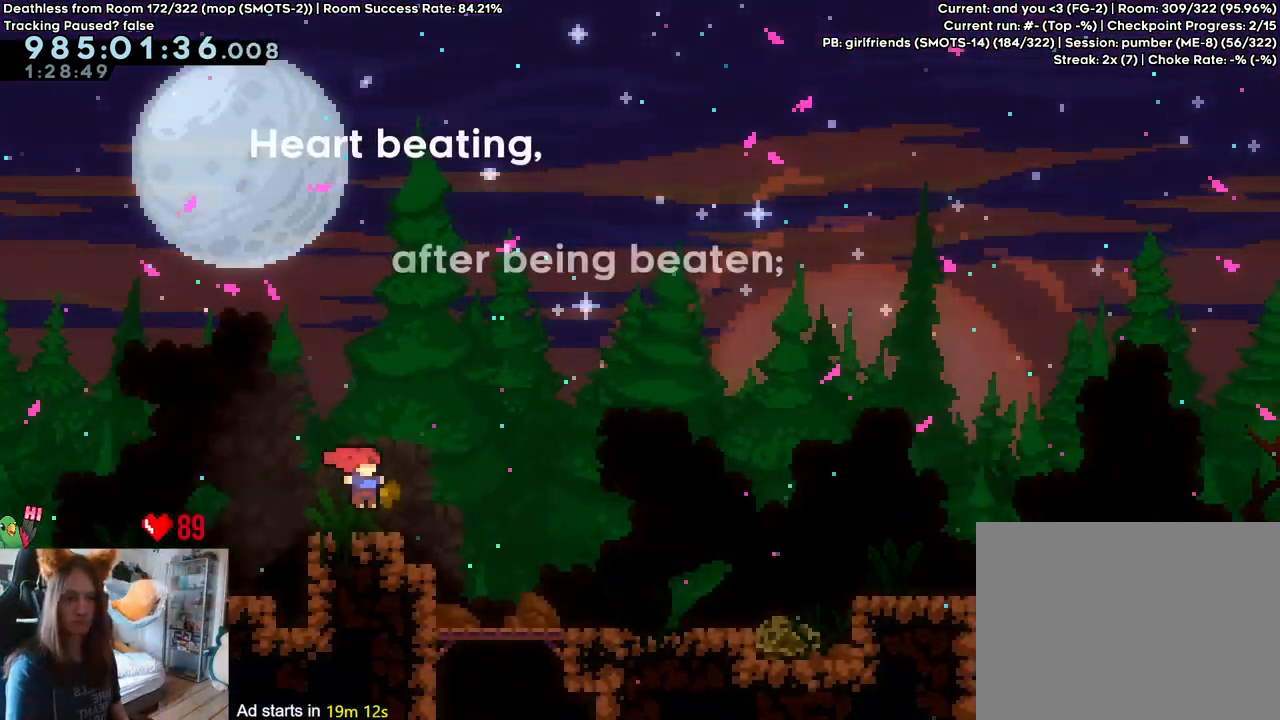
{"dt_ms": 500, "buttons": ["B"], "left_stick": "right", "right_stick": "center", "events": [[33, "B", "down"], [100, "B", "up"], [483, "B", "down"]]}
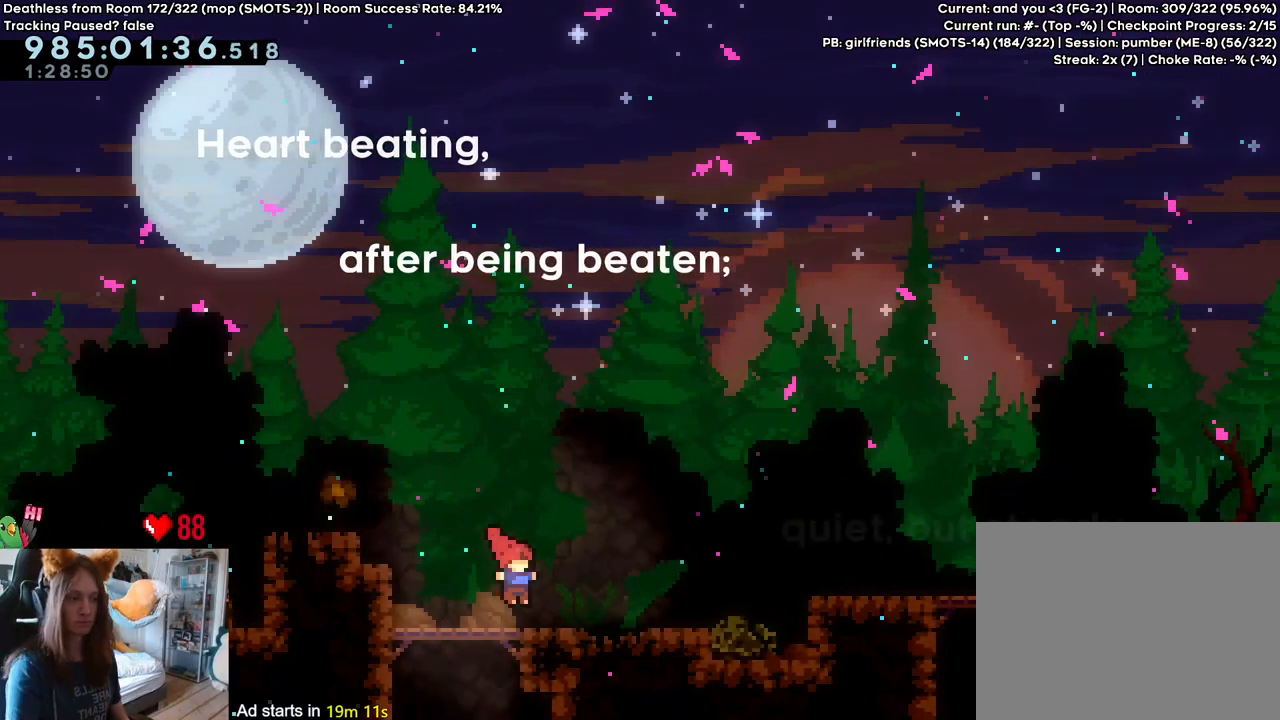
{"dt_ms": 500, "buttons": [], "left_stick": "right", "right_stick": "center", "events": [[67, "B", "up"]]}
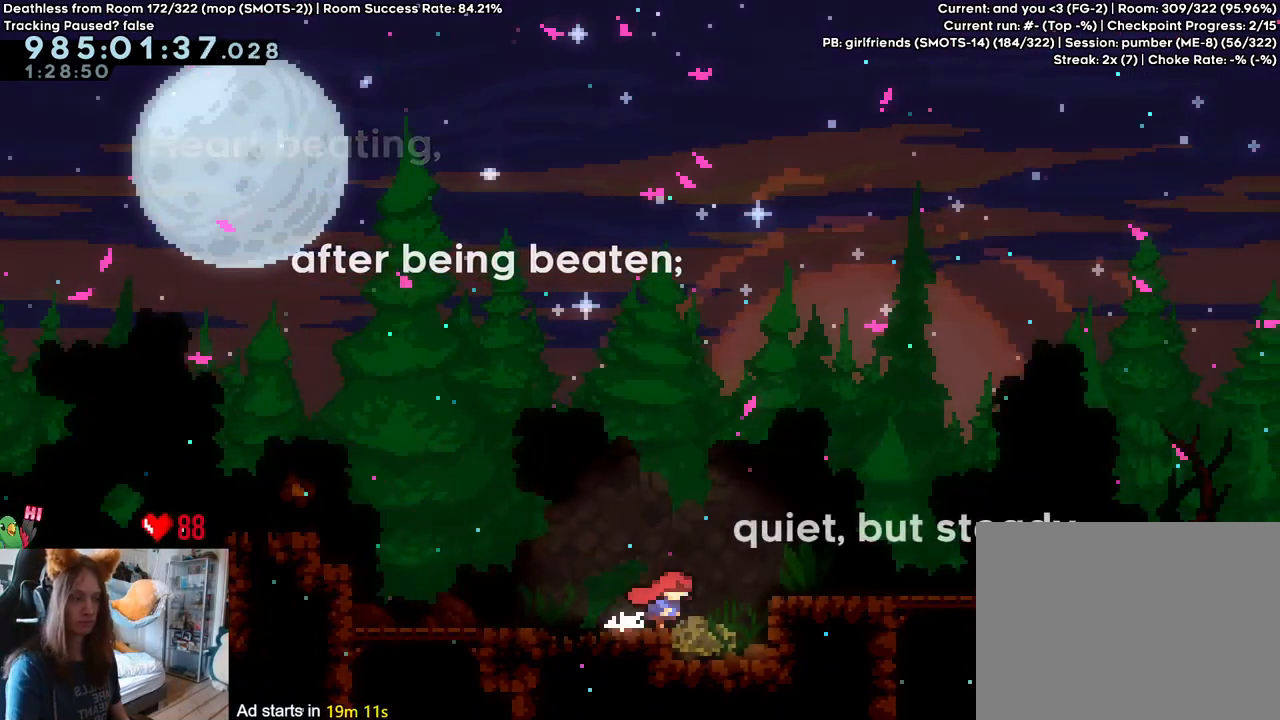
{"dt_ms": 500, "buttons": [], "left_stick": "right", "right_stick": "center", "events": [[100, "B", "down"], [267, "B", "up"]]}
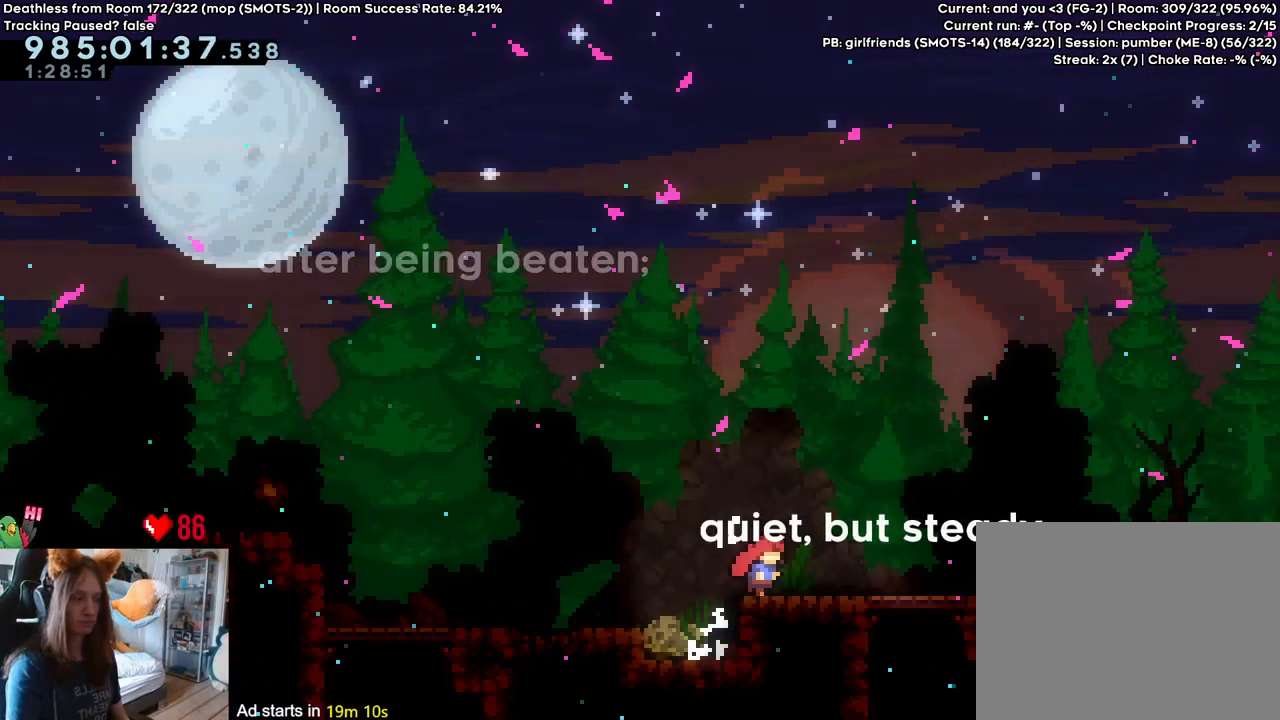
{"dt_ms": 500, "buttons": [], "left_stick": "right", "right_stick": "center", "events": [[67, "B", "down"], [133, "B", "up"]]}
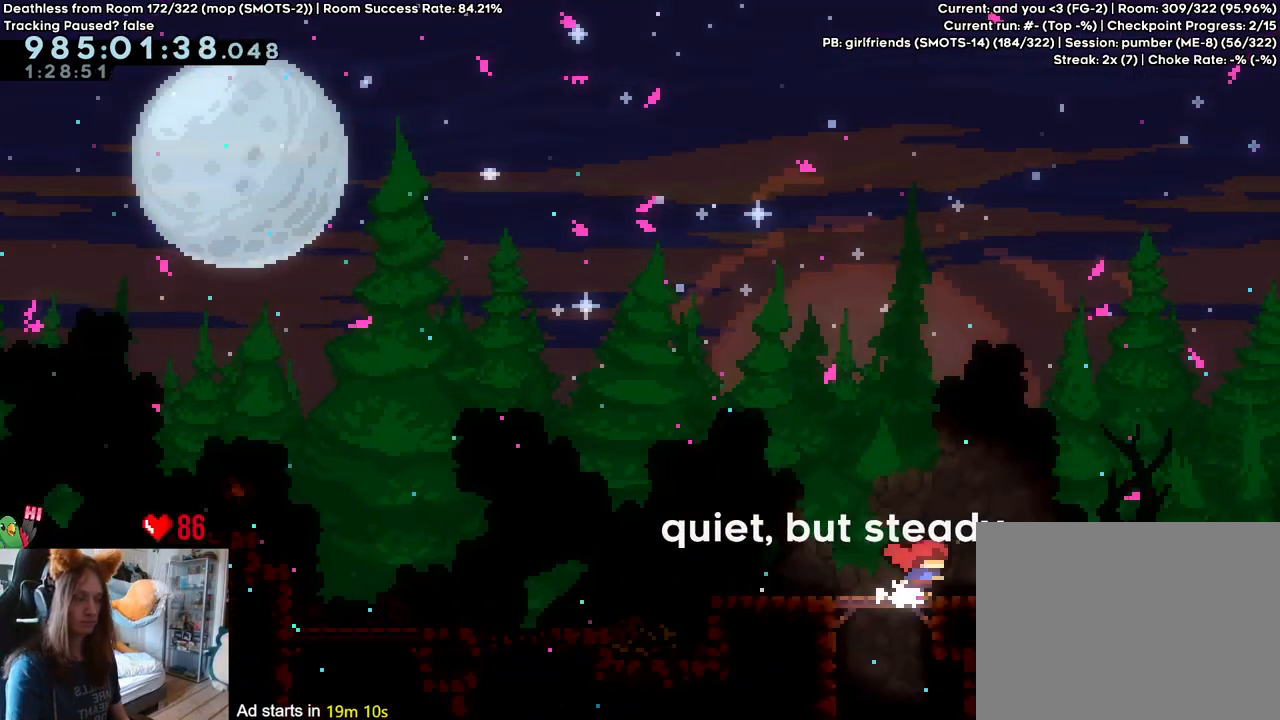
{"dt_ms": 1000, "buttons": [], "left_stick": "center", "right_stick": "center", "events": [[333, "B", "down"], [517, "left_stick", "center"], [850, "B", "up"]]}
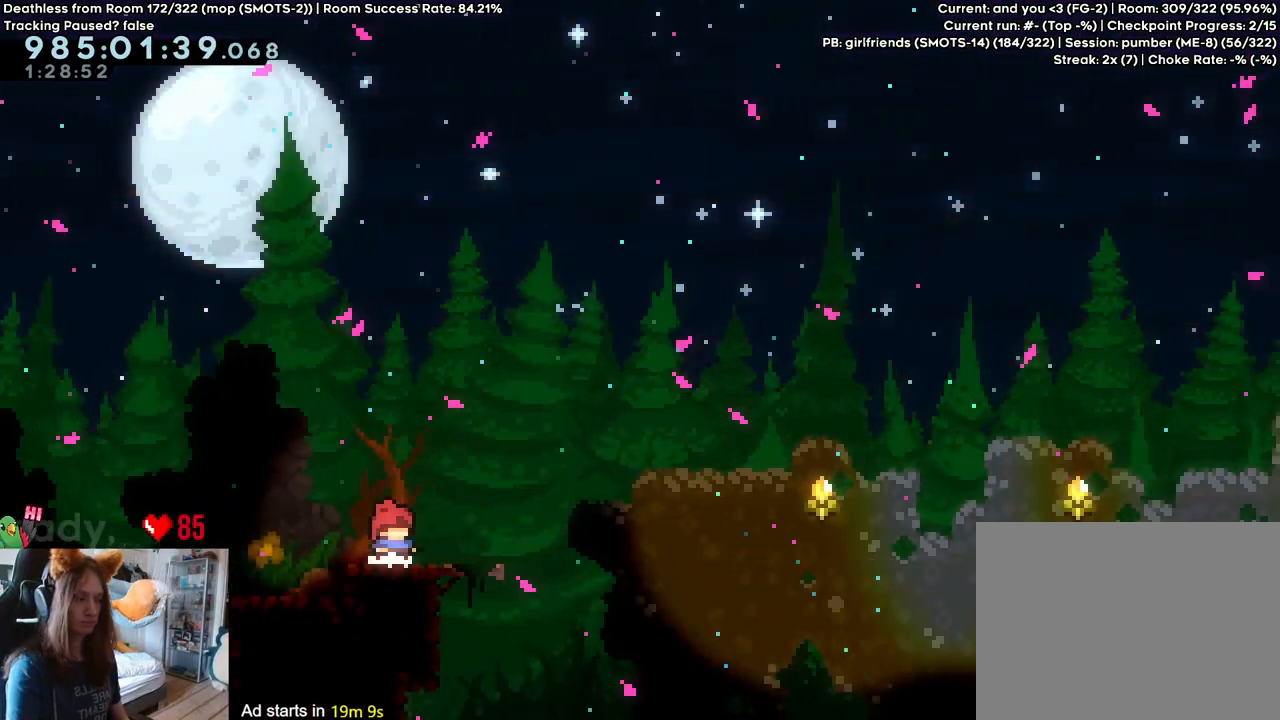
{"dt_ms": 1000, "buttons": [], "left_stick": "center", "right_stick": "center", "events": [[17, "left_stick", "right"], [117, "left_stick", "center"], [533, "left_stick", "right"], [617, "left_stick", "center"], [800, "left_stick", "right"], [950, "left_stick", "center"]]}
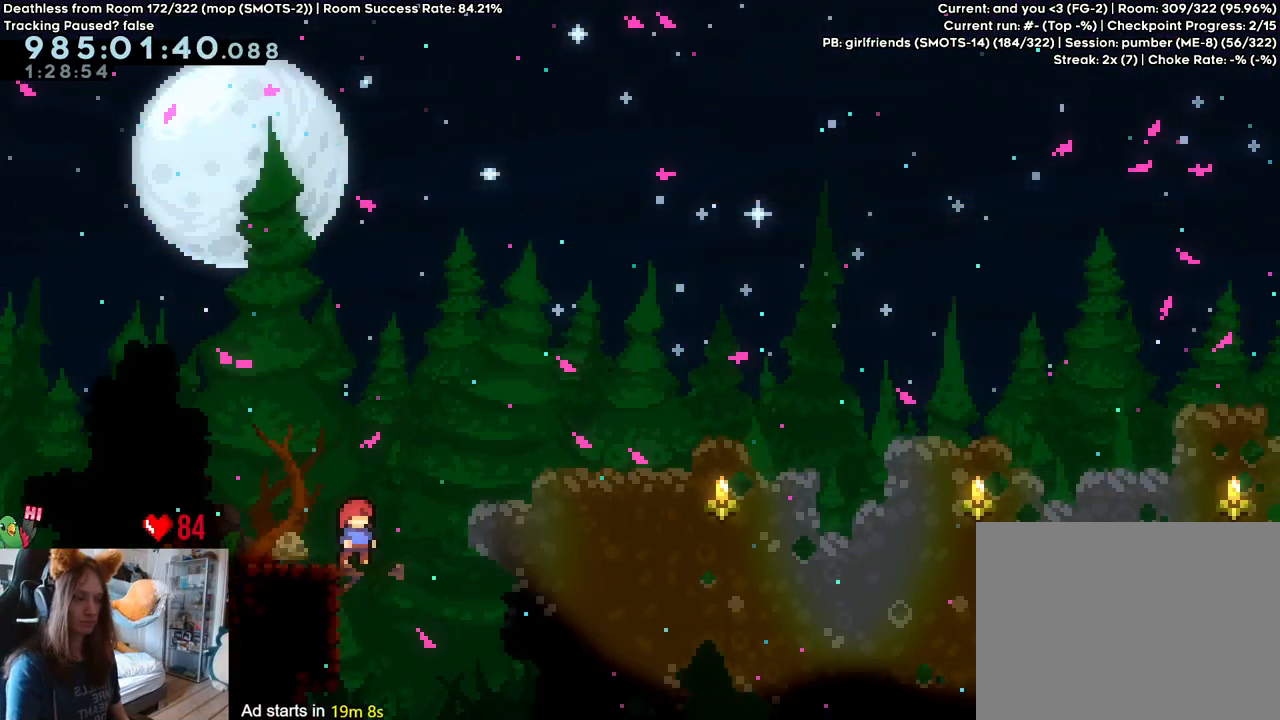
{"dt_ms": 500, "buttons": [], "left_stick": "center", "right_stick": "center", "events": []}
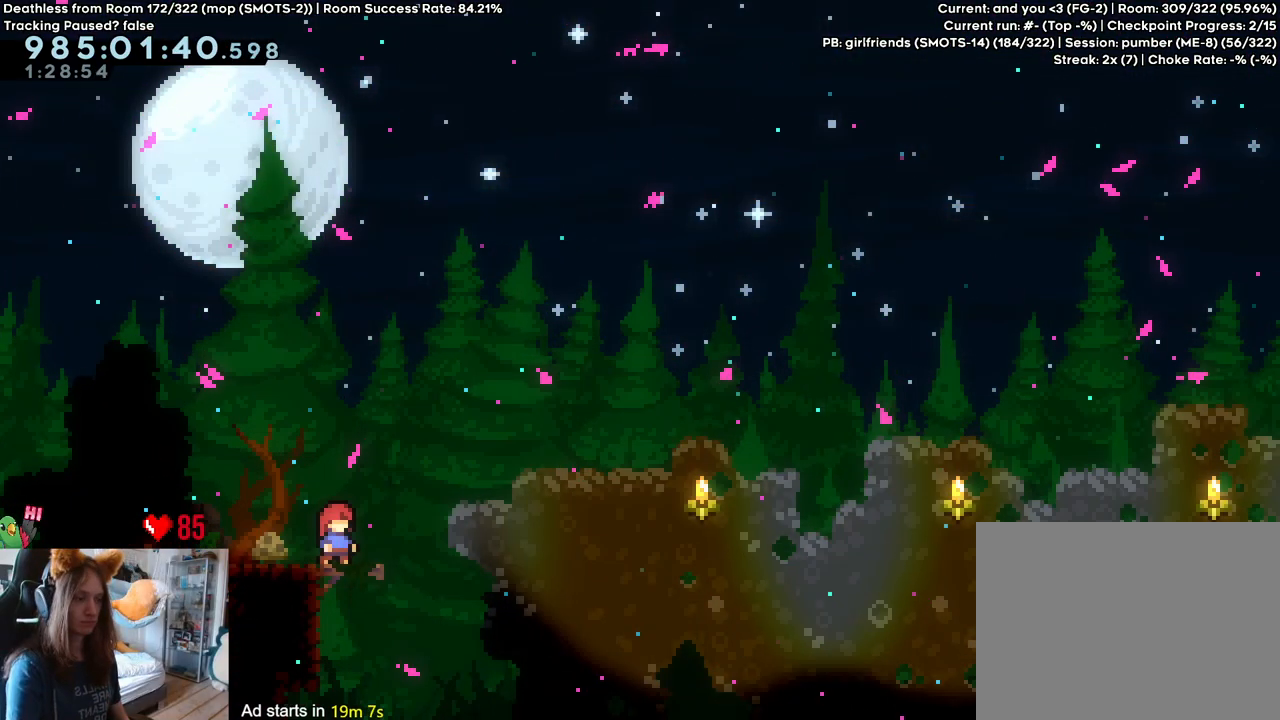
{"dt_ms": 500, "buttons": ["B"], "left_stick": "right", "right_stick": "center", "events": [[200, "left_stick", "right"], [300, "B", "down"]]}
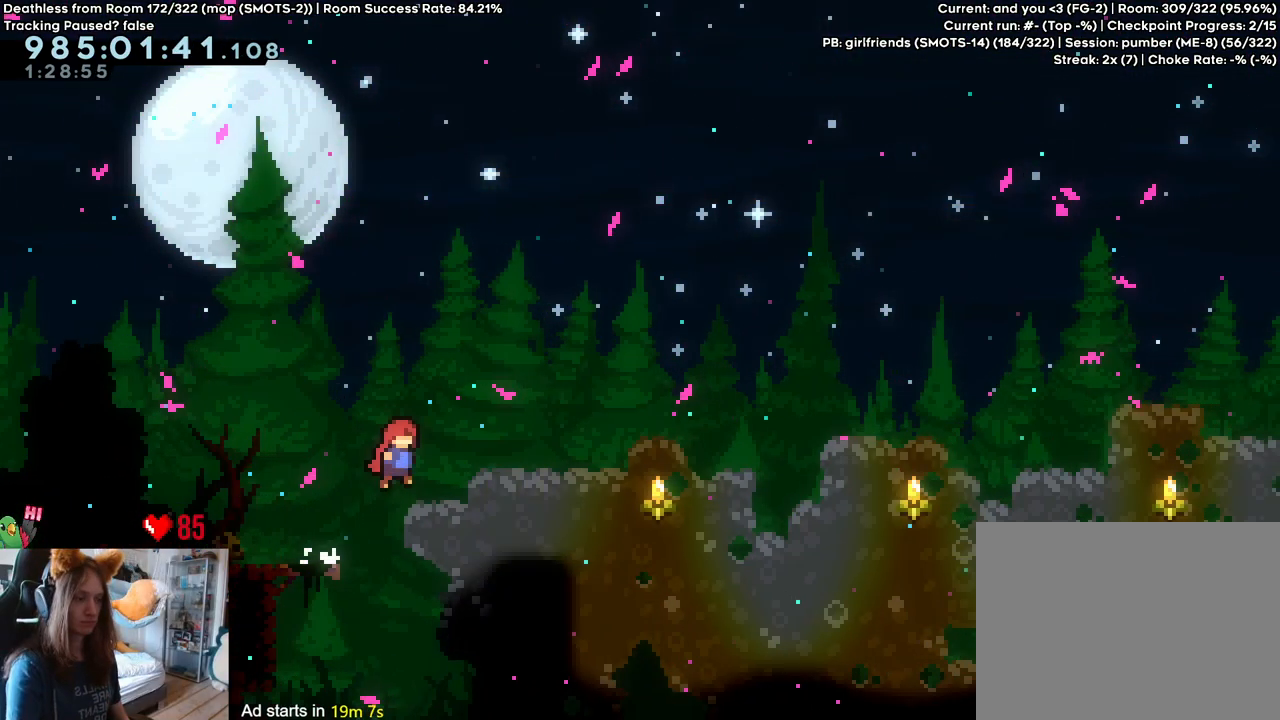
{"dt_ms": 500, "buttons": [], "left_stick": "right", "right_stick": "center", "events": [[117, "B", "up"], [300, "left_stick", "center"], [500, "left_stick", "right"]]}
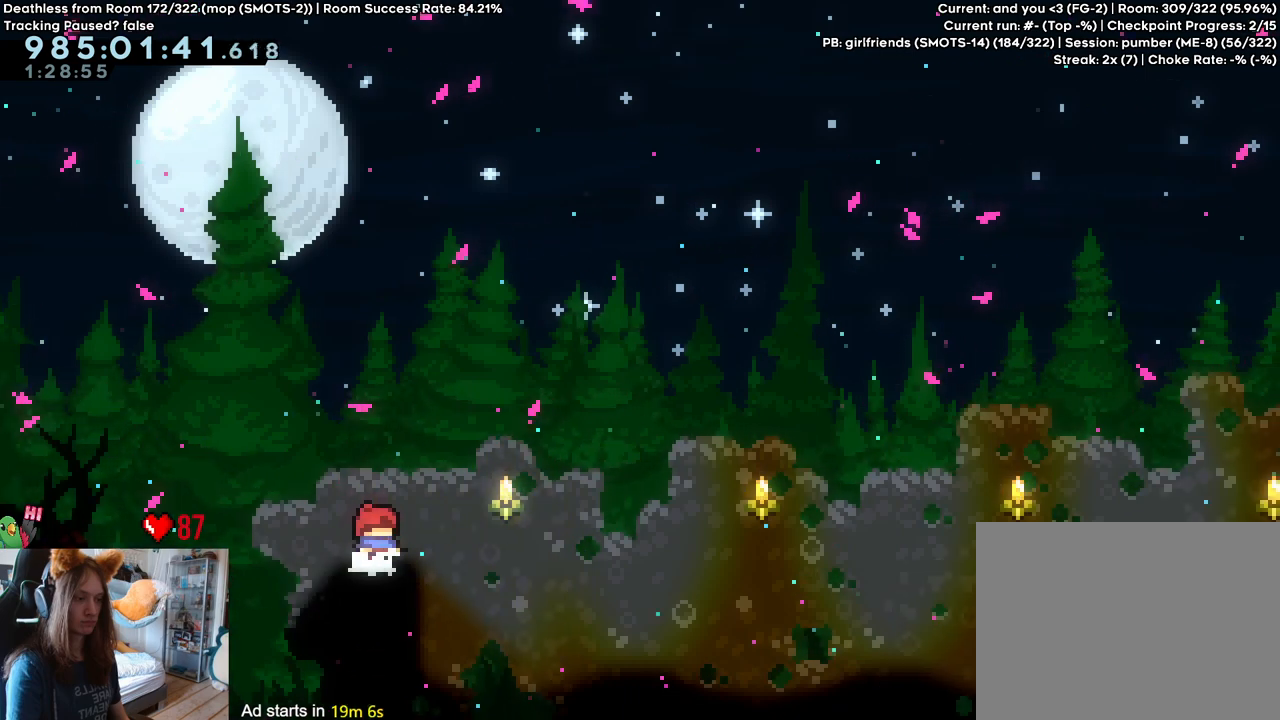
{"dt_ms": 500, "buttons": ["B"], "left_stick": "right", "right_stick": "center", "events": [[117, "B", "down"]]}
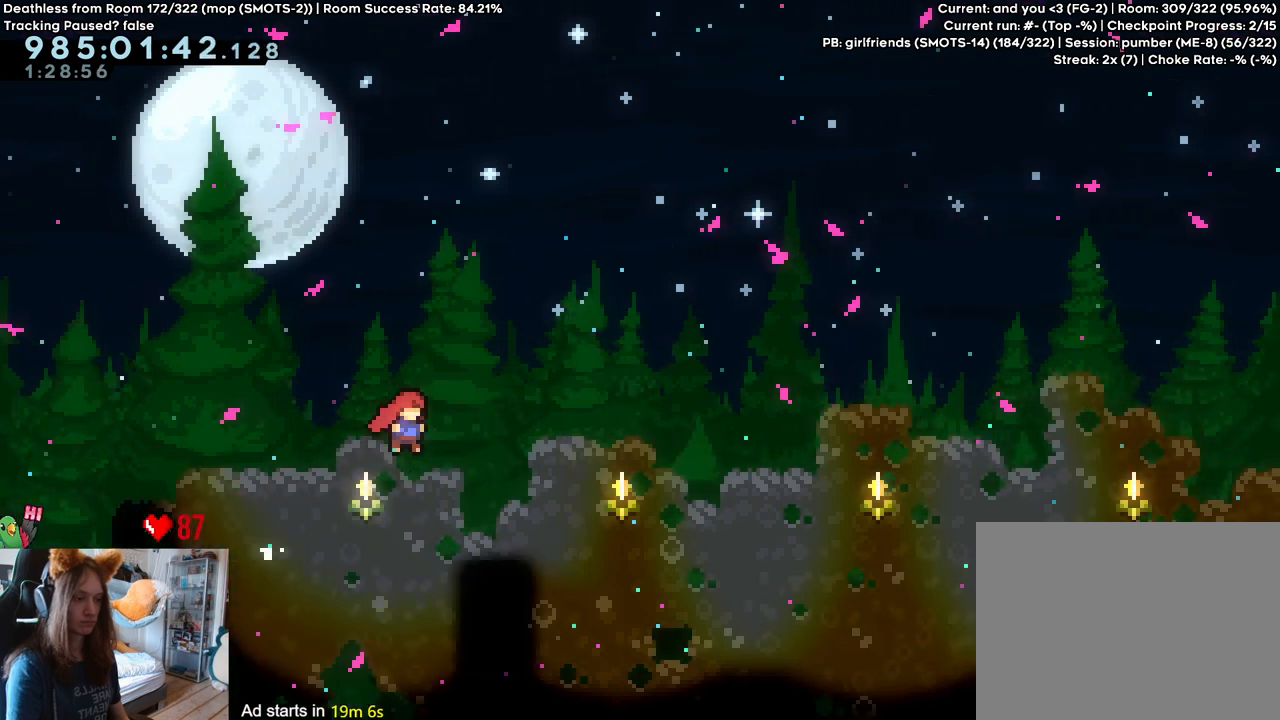
{"dt_ms": 500, "buttons": [], "left_stick": "center", "right_stick": "center", "events": [[117, "left_stick", "center"], [283, "B", "up"]]}
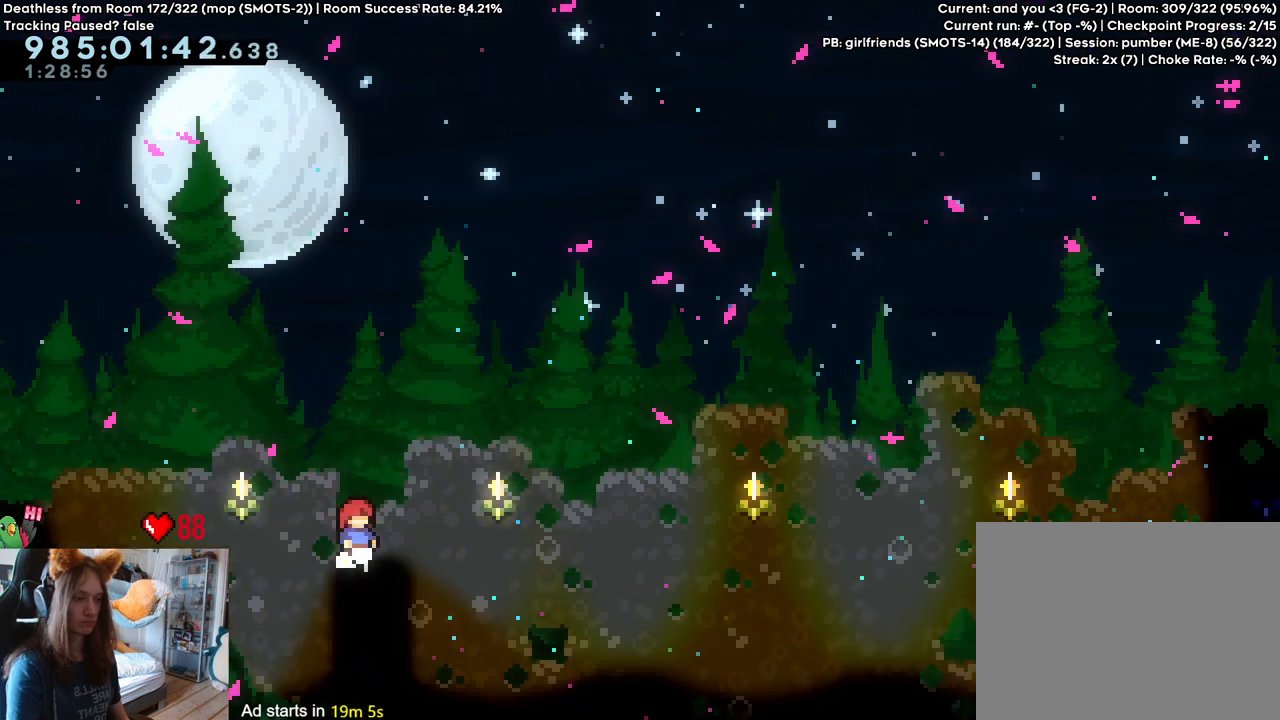
{"dt_ms": 500, "buttons": ["B"], "left_stick": "right", "right_stick": "center", "events": [[200, "left_stick", "right"], [350, "B", "down"]]}
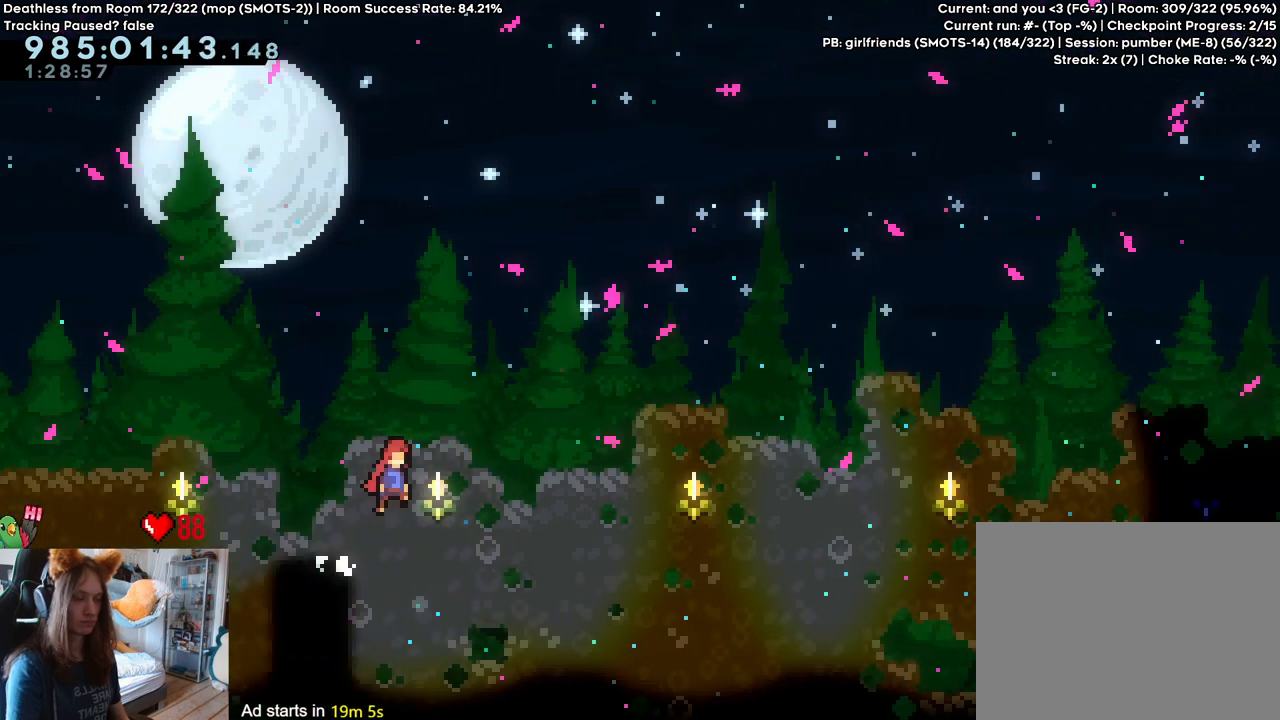
{"dt_ms": 500, "buttons": ["B"], "left_stick": "center", "right_stick": "center", "events": [[450, "left_stick", "center"]]}
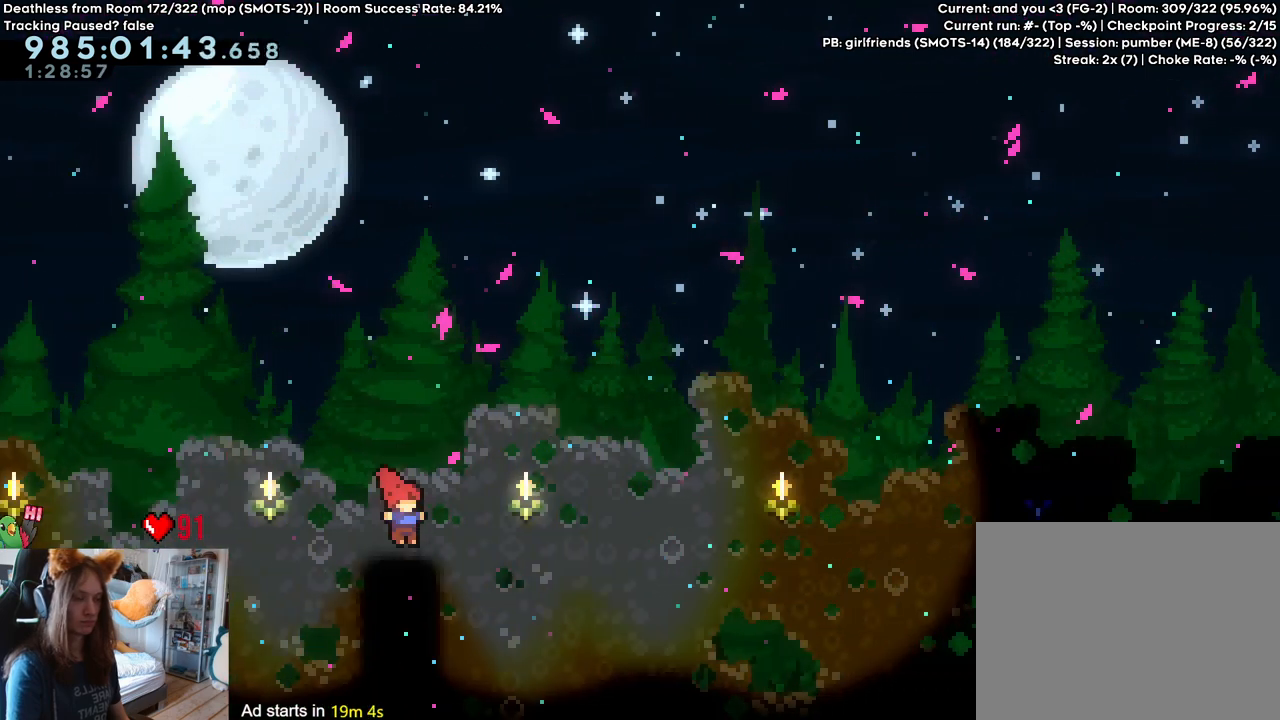
{"dt_ms": 500, "buttons": [], "left_stick": "center", "right_stick": "center", "events": [[83, "B", "up"]]}
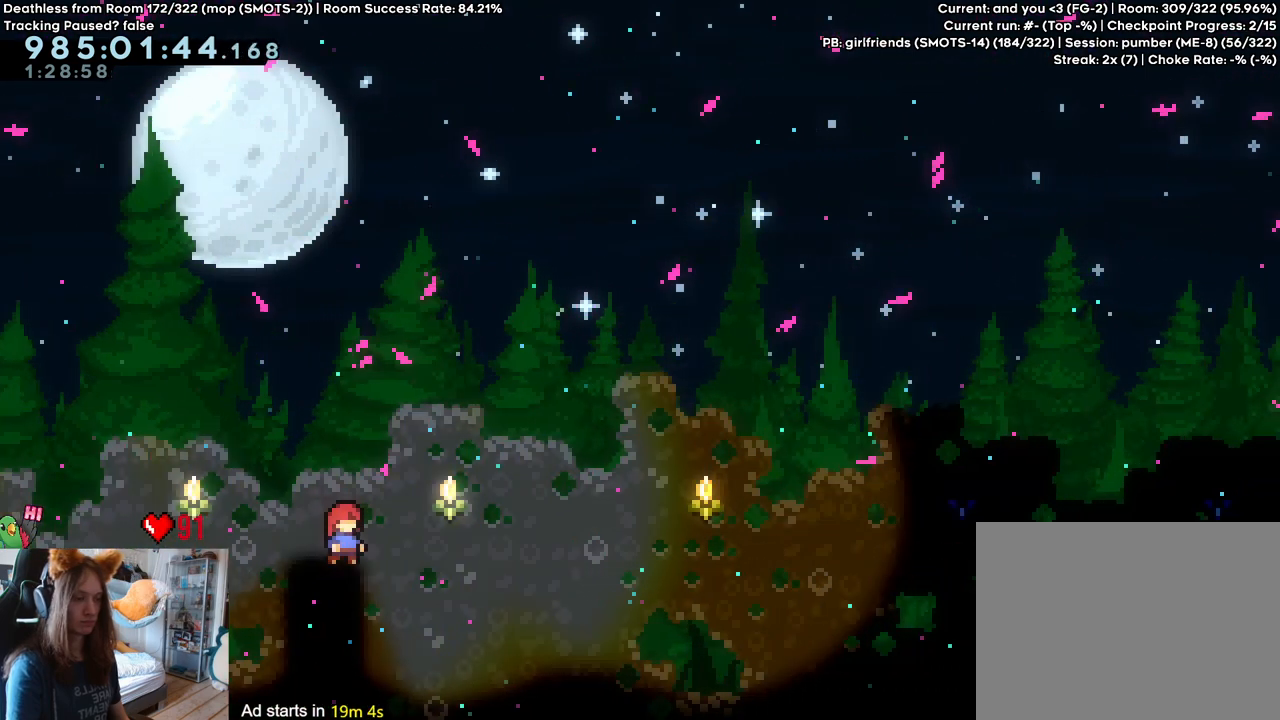
{"dt_ms": 500, "buttons": ["B"], "left_stick": "right", "right_stick": "center", "events": [[133, "left_stick", "right"], [183, "B", "down"]]}
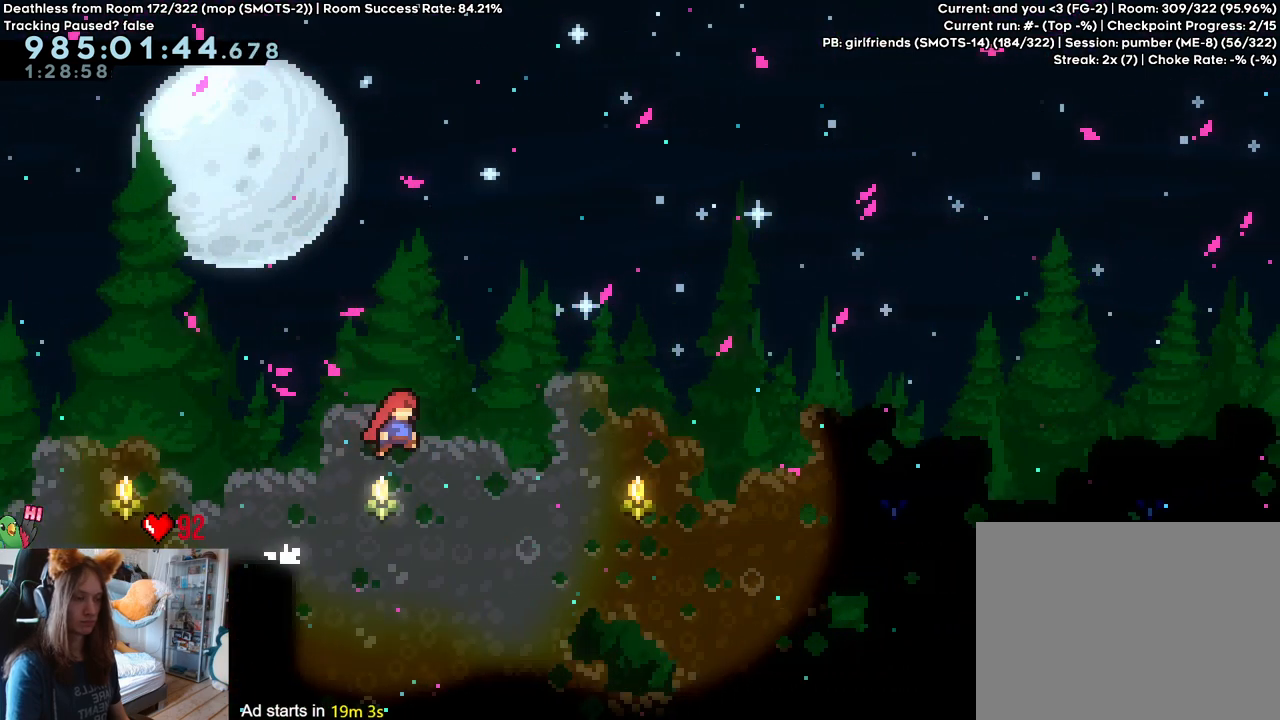
{"dt_ms": 500, "buttons": [], "left_stick": "center", "right_stick": "center", "events": [[250, "left_stick", "center"], [400, "B", "up"]]}